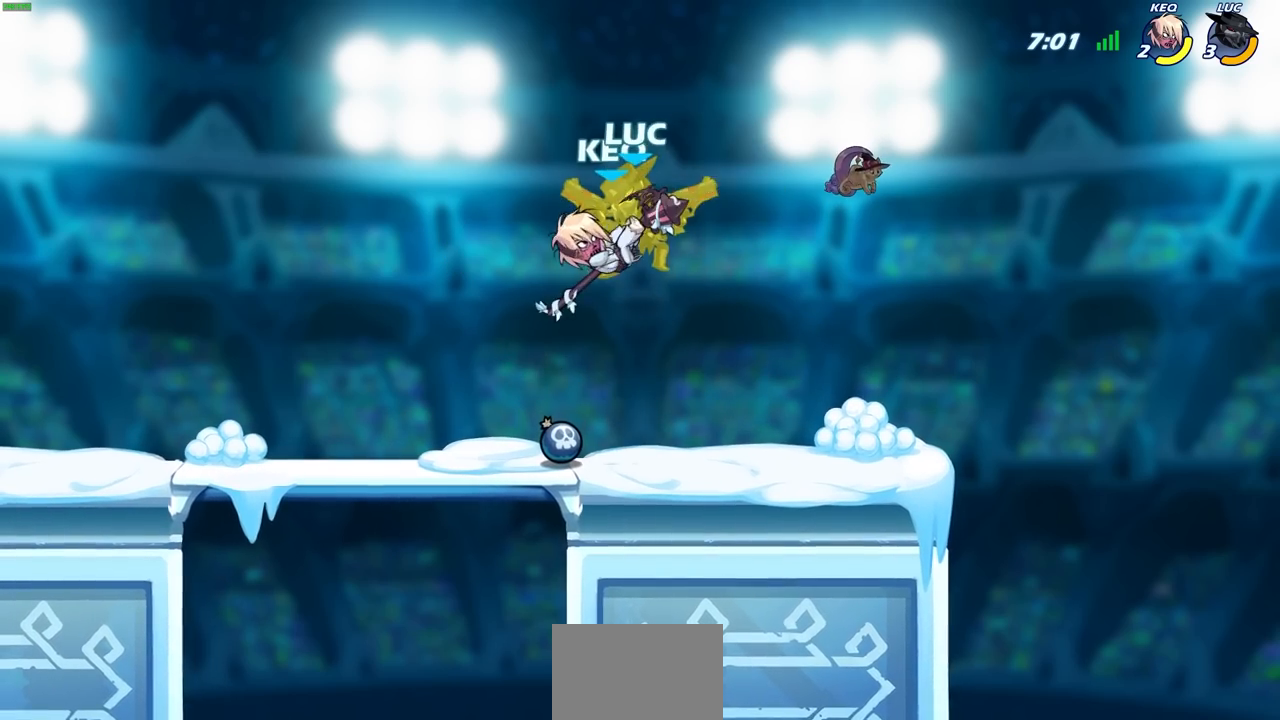
Gameplay with a controller (PlayStation layout); each line is a JSON object with the inputs held at the frame after it. "events" lists button and stick changes between this image and that frame as [ms after this image, input, new state], when the widget could be followed in between.
{"buttons": ["R2"], "left_stick": "right", "right_stick": "center", "events": [[83, "left_stick", "center"], [300, "left_stick", "right"], [417, "R2", "down"]]}
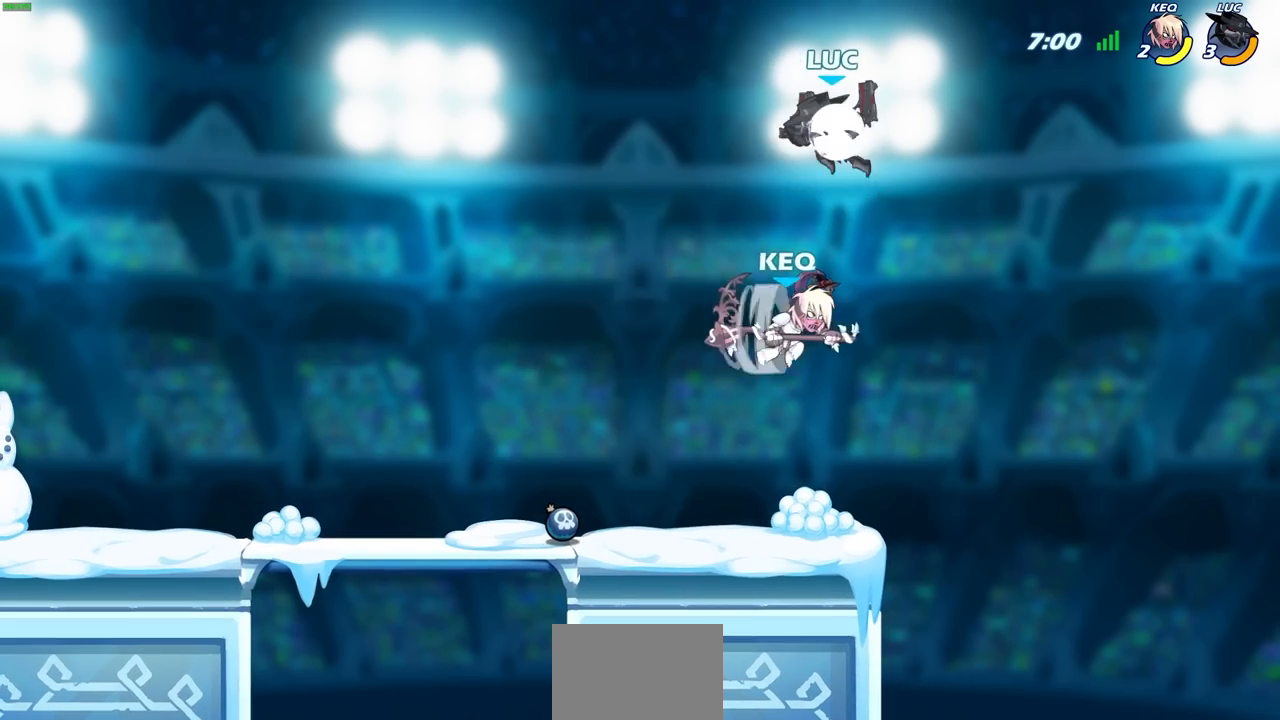
{"buttons": [], "left_stick": "down-left", "right_stick": "center", "events": [[183, "left_stick", "up-left"], [217, "CROSS", "down"], [233, "R2", "up"], [400, "CROSS", "up"], [467, "left_stick", "down-left"]]}
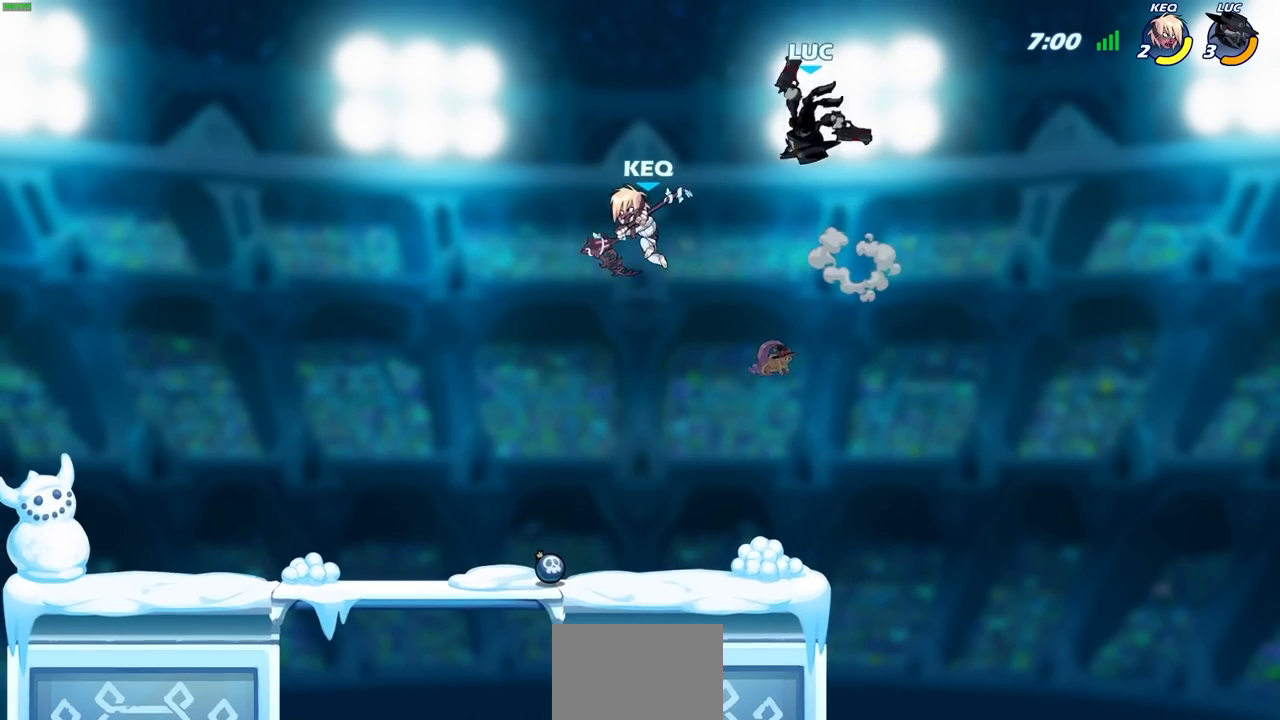
{"buttons": [], "left_stick": "up-left", "right_stick": "center", "events": [[117, "left_stick", "left"], [133, "SQUARE", "down"], [217, "SQUARE", "up"], [217, "left_stick", "center"], [300, "left_stick", "up-right"], [483, "left_stick", "up-left"]]}
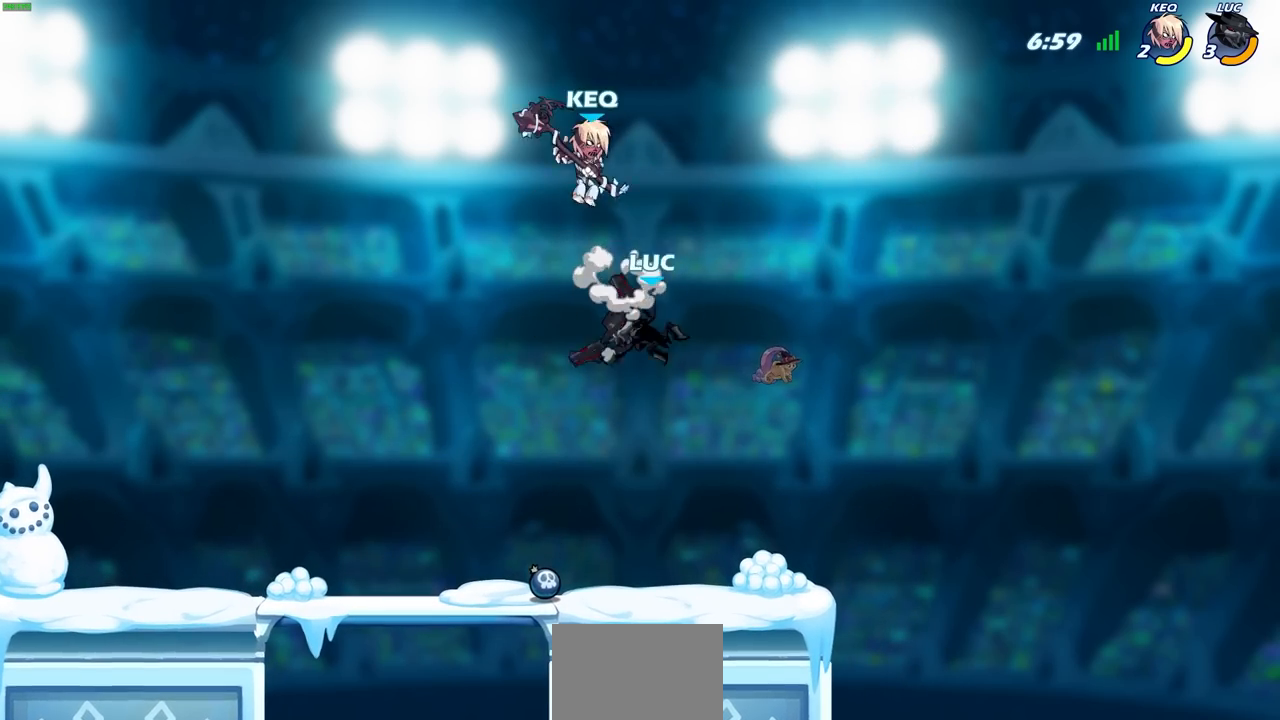
{"buttons": ["R2"], "left_stick": "left", "right_stick": "center", "events": [[67, "left_stick", "left"], [433, "R2", "down"]]}
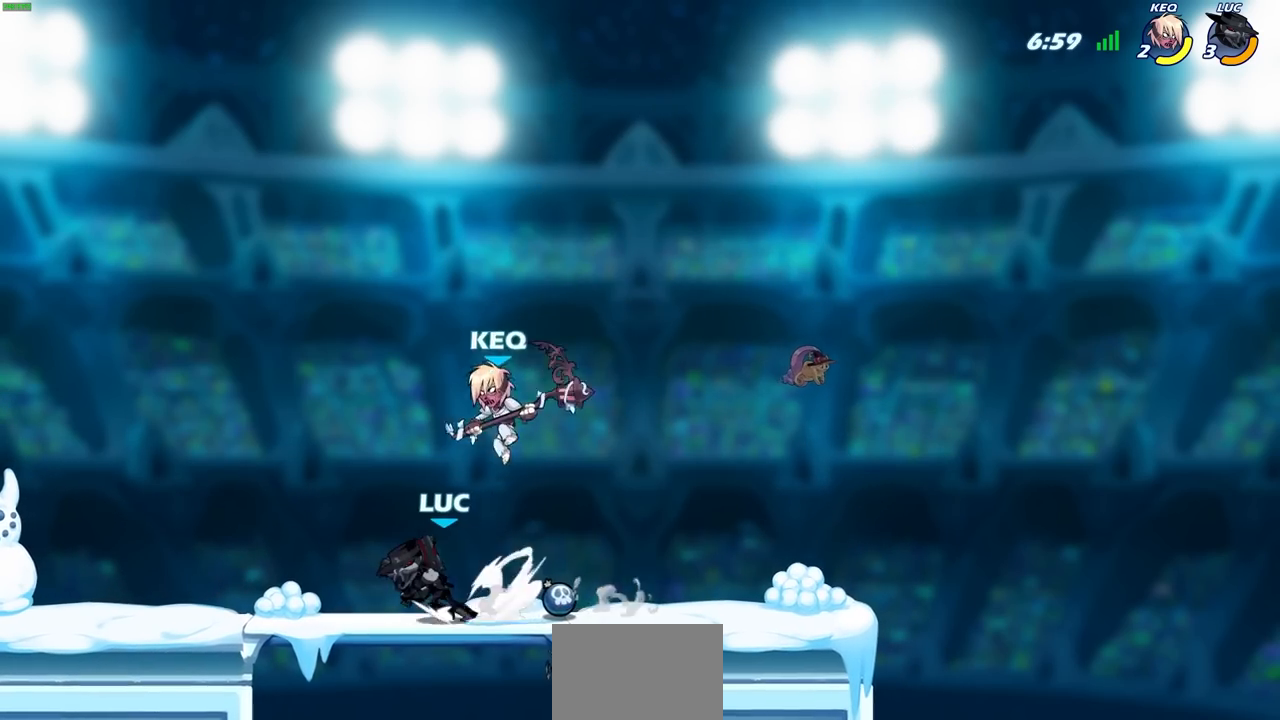
{"buttons": [], "left_stick": "down-left", "right_stick": "center", "events": [[133, "R2", "up"], [167, "left_stick", "right"], [217, "SQUARE", "down"], [267, "SQUARE", "up"], [300, "left_stick", "down-left"]]}
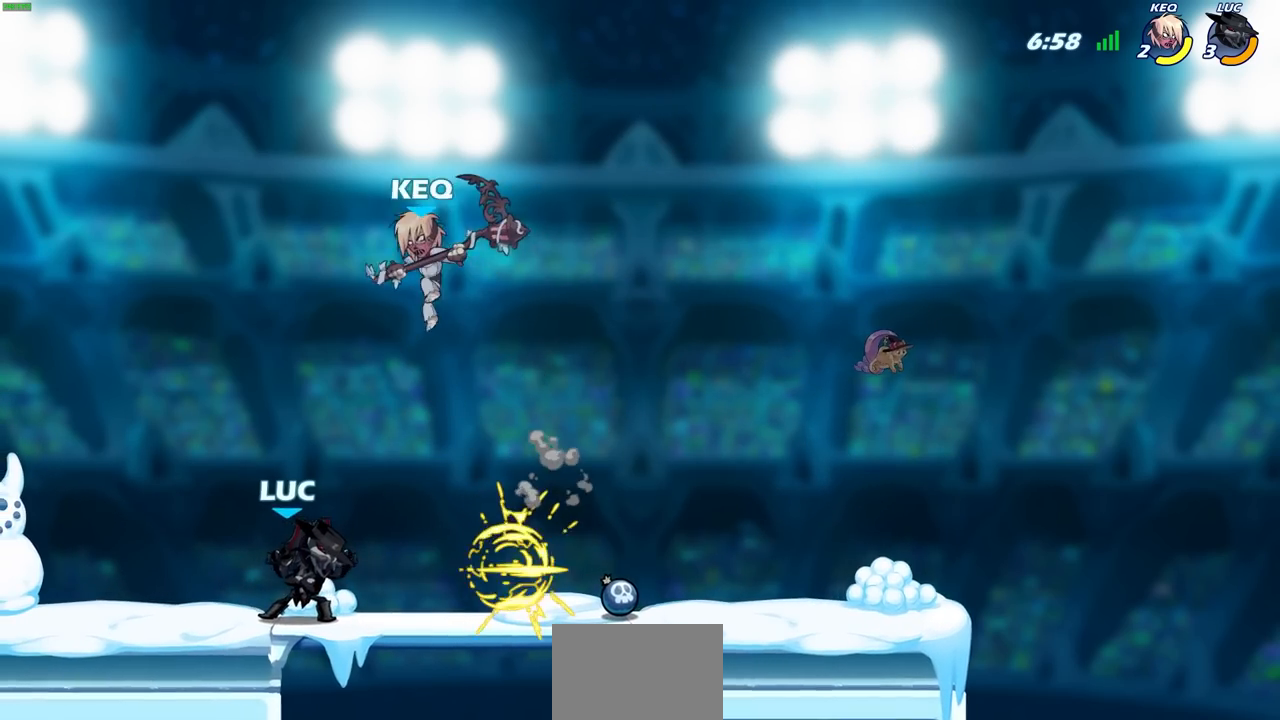
{"buttons": [], "left_stick": "up", "right_stick": "center", "events": [[133, "left_stick", "right"], [483, "left_stick", "up"]]}
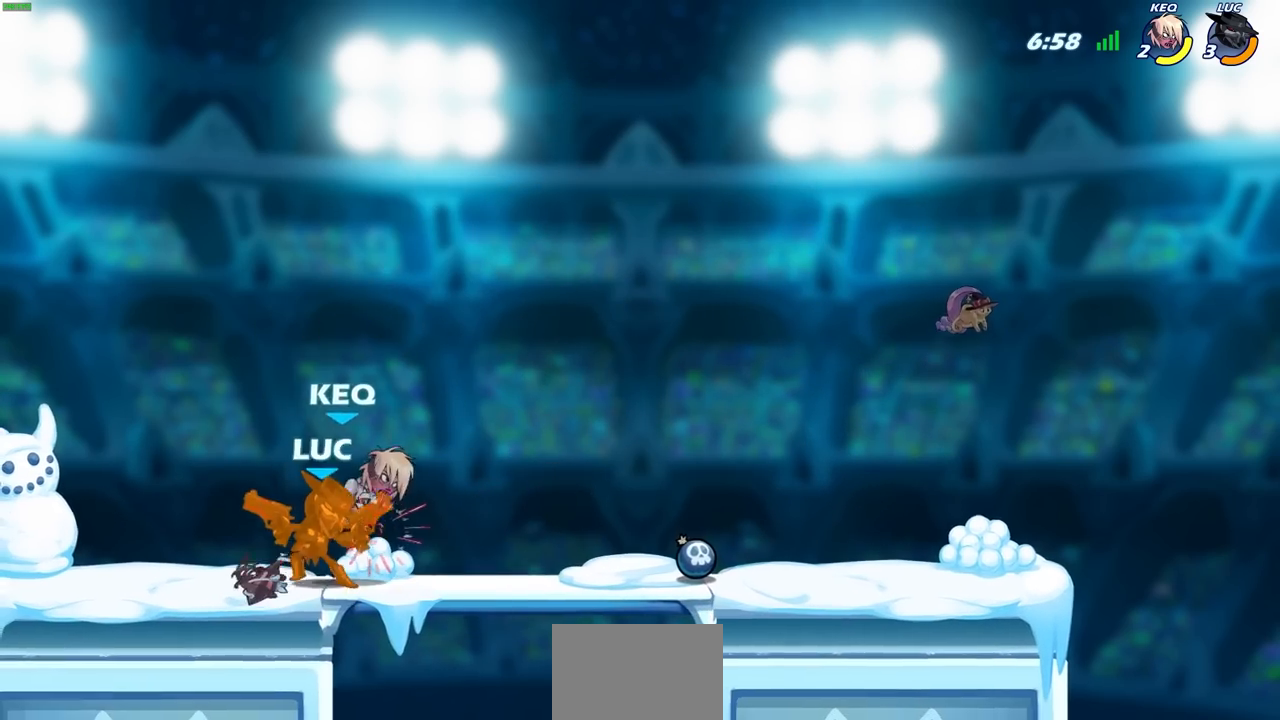
{"buttons": [], "left_stick": "down-left", "right_stick": "center", "events": [[67, "left_stick", "center"], [300, "left_stick", "down-left"]]}
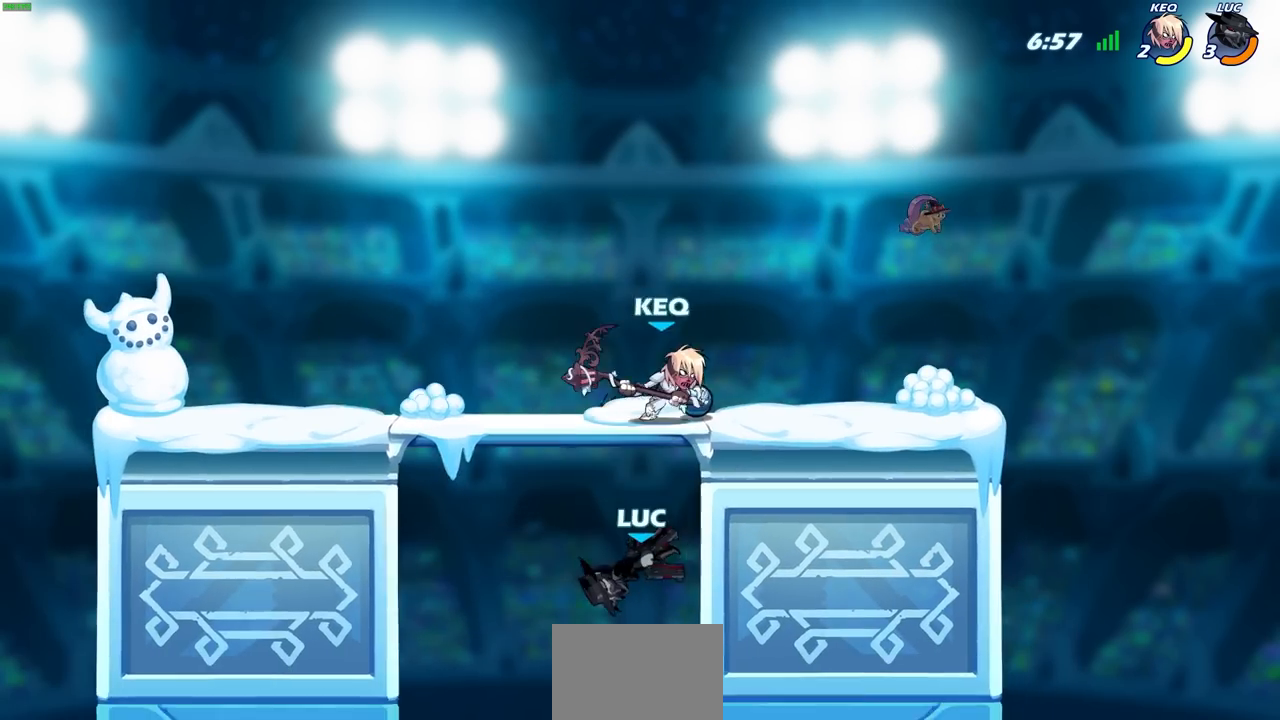
{"buttons": [], "left_stick": "center", "right_stick": "center", "events": [[67, "left_stick", "up-left"], [117, "left_stick", "up-right"], [167, "CROSS", "down"], [300, "CROSS", "up"], [483, "left_stick", "center"]]}
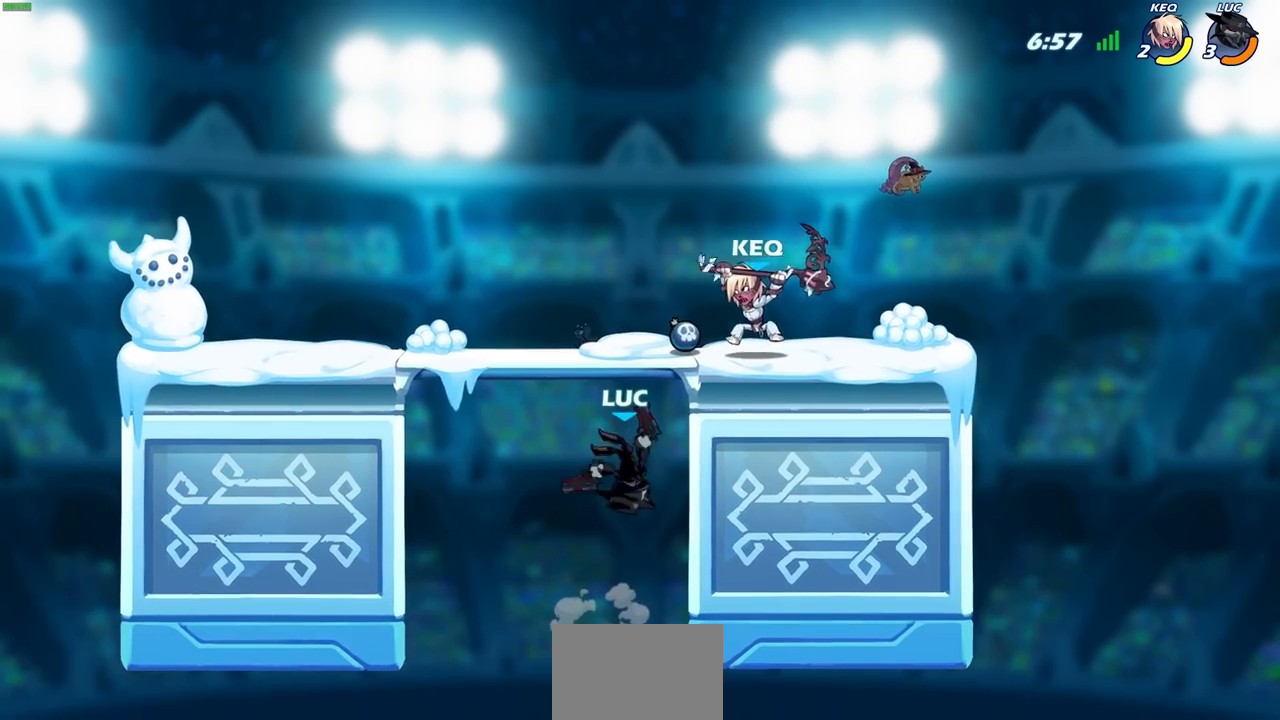
{"buttons": [], "left_stick": "center", "right_stick": "center", "events": [[33, "CIRCLE", "down"], [33, "R2", "down"], [117, "CIRCLE", "up"], [167, "R2", "up"]]}
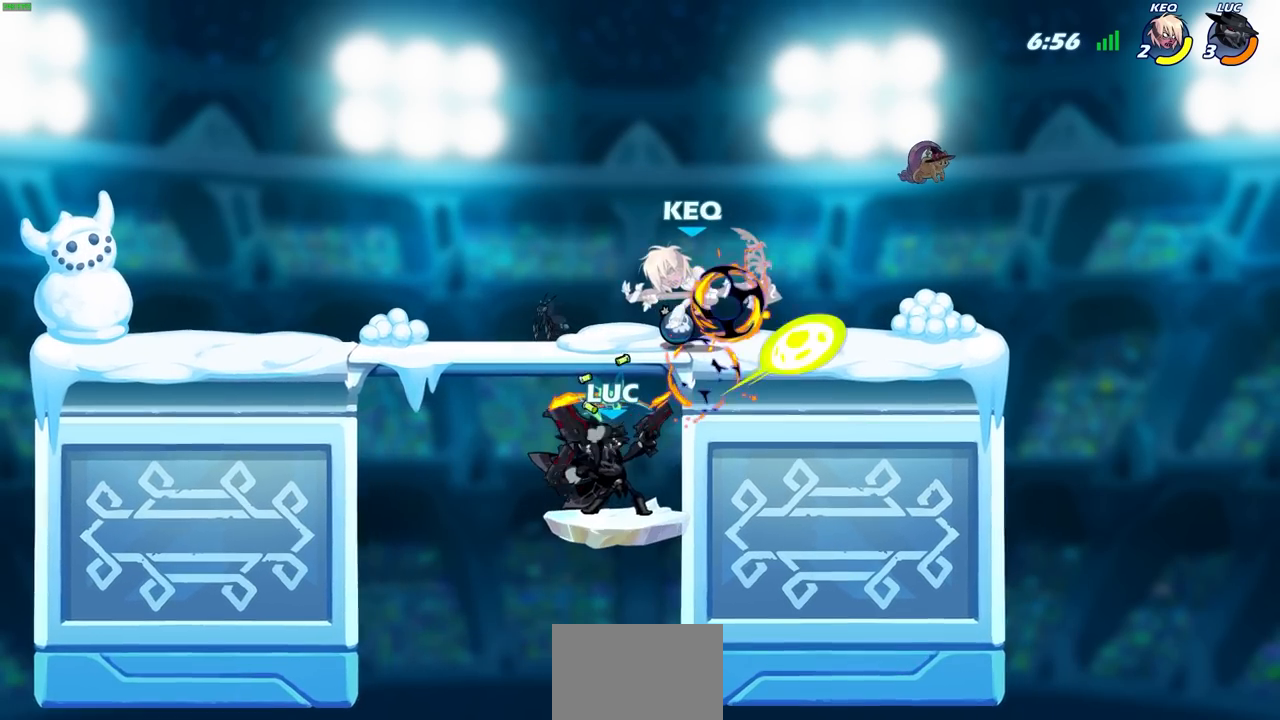
{"buttons": ["CROSS"], "left_stick": "up-right", "right_stick": "center", "events": [[200, "left_stick", "right"], [450, "left_stick", "up-right"], [467, "CROSS", "down"]]}
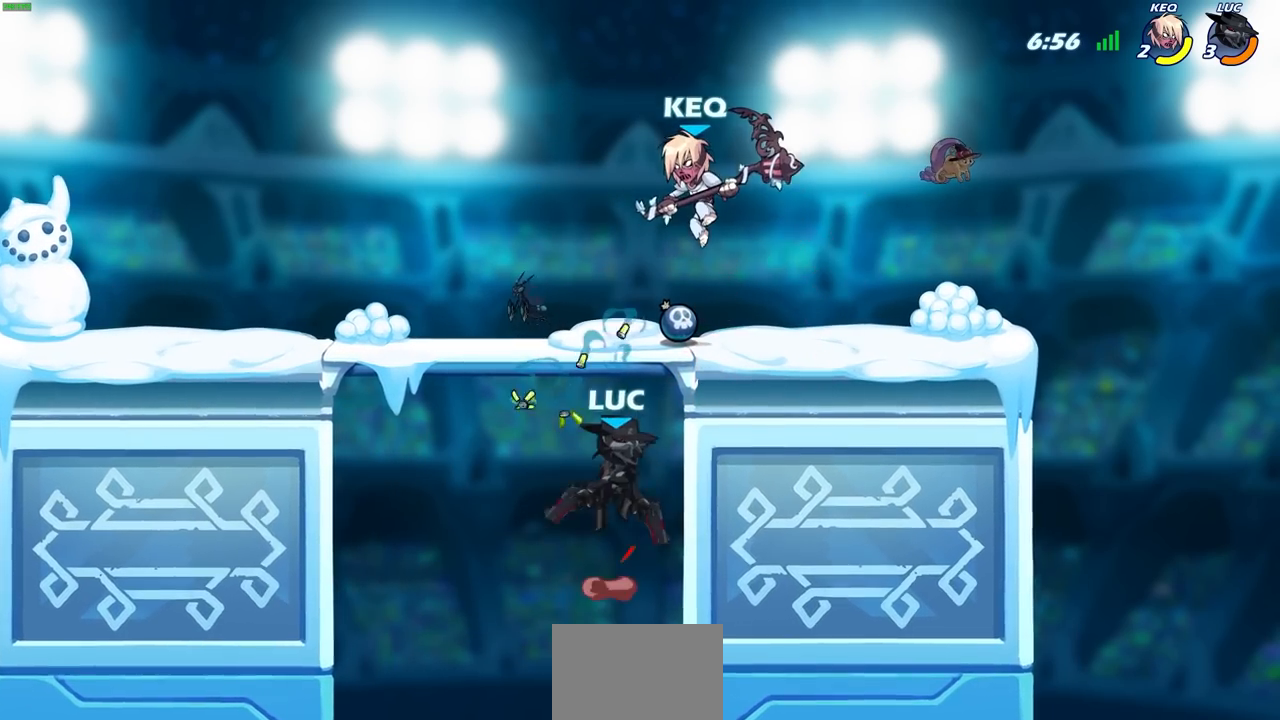
{"buttons": [], "left_stick": "right", "right_stick": "center", "events": [[17, "CIRCLE", "down"], [33, "left_stick", "up"], [50, "CROSS", "up"], [83, "left_stick", "up-right"], [117, "CIRCLE", "up"], [500, "left_stick", "right"]]}
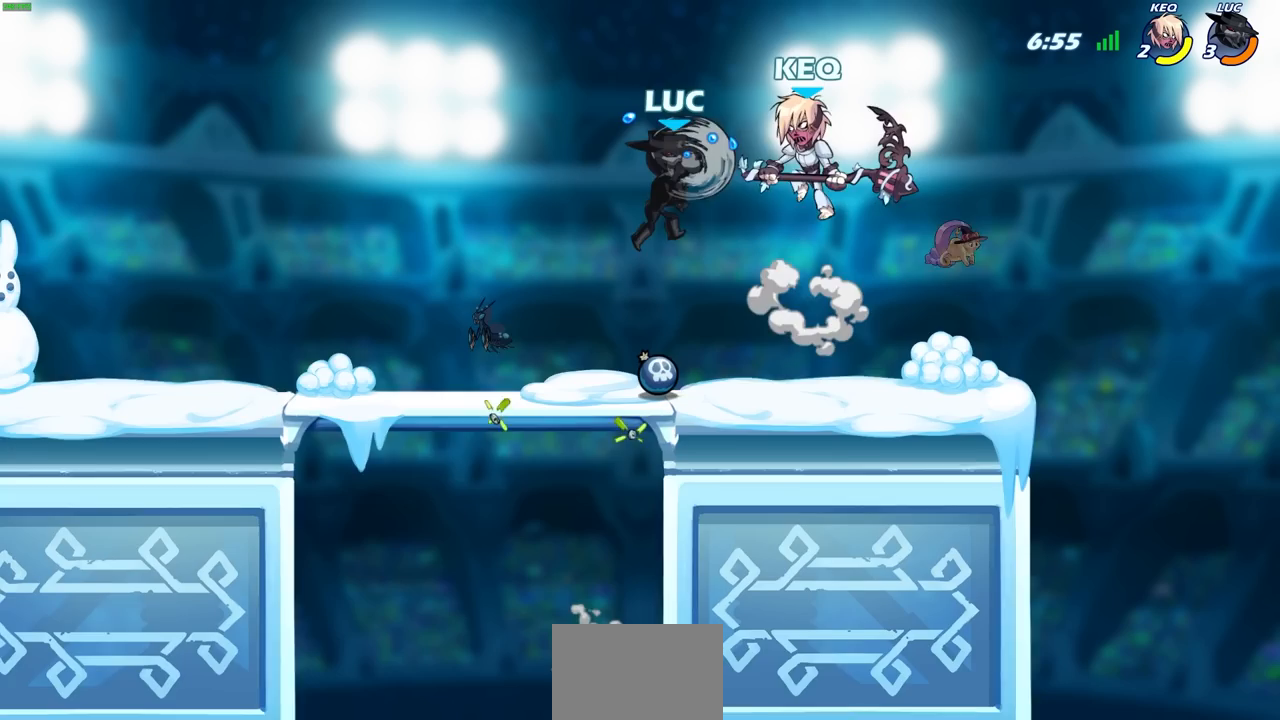
{"buttons": [], "left_stick": "up-left", "right_stick": "center", "events": [[400, "left_stick", "up-left"]]}
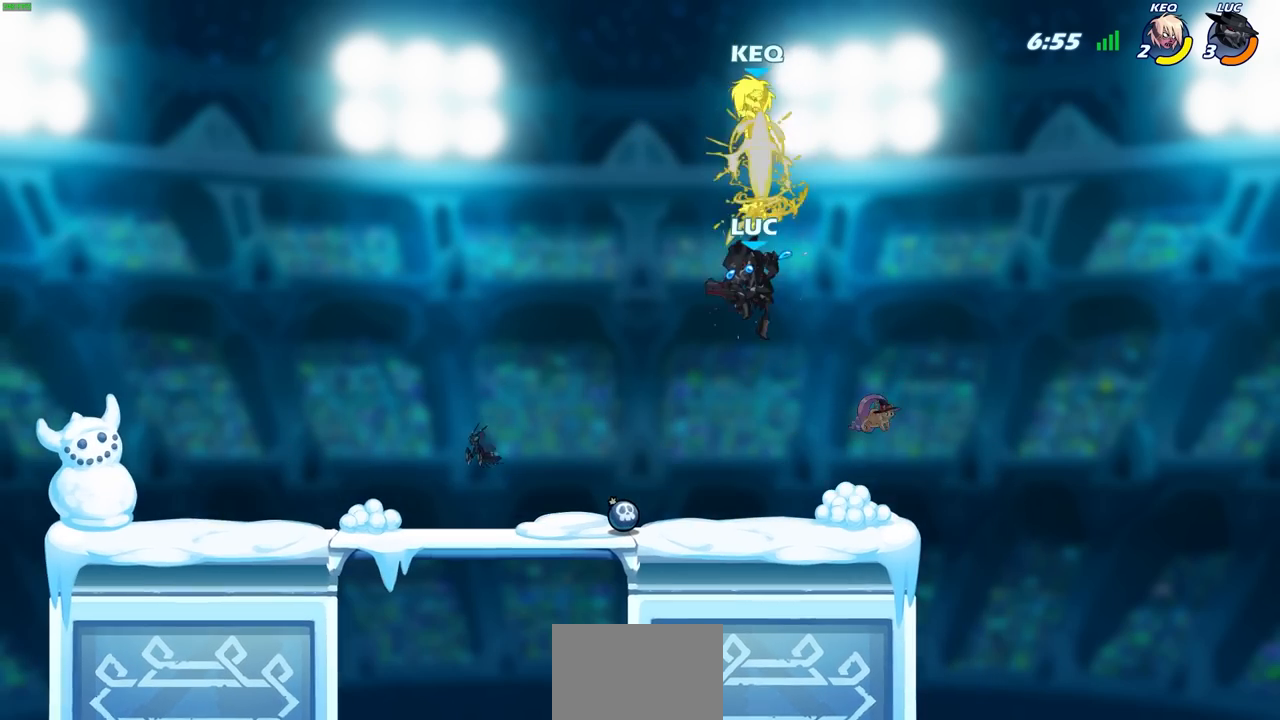
{"buttons": [], "left_stick": "center", "right_stick": "center", "events": [[67, "left_stick", "up-right"], [133, "left_stick", "up"], [200, "R2", "down"], [317, "SQUARE", "down"], [400, "R2", "up"], [417, "SQUARE", "up"], [433, "left_stick", "center"]]}
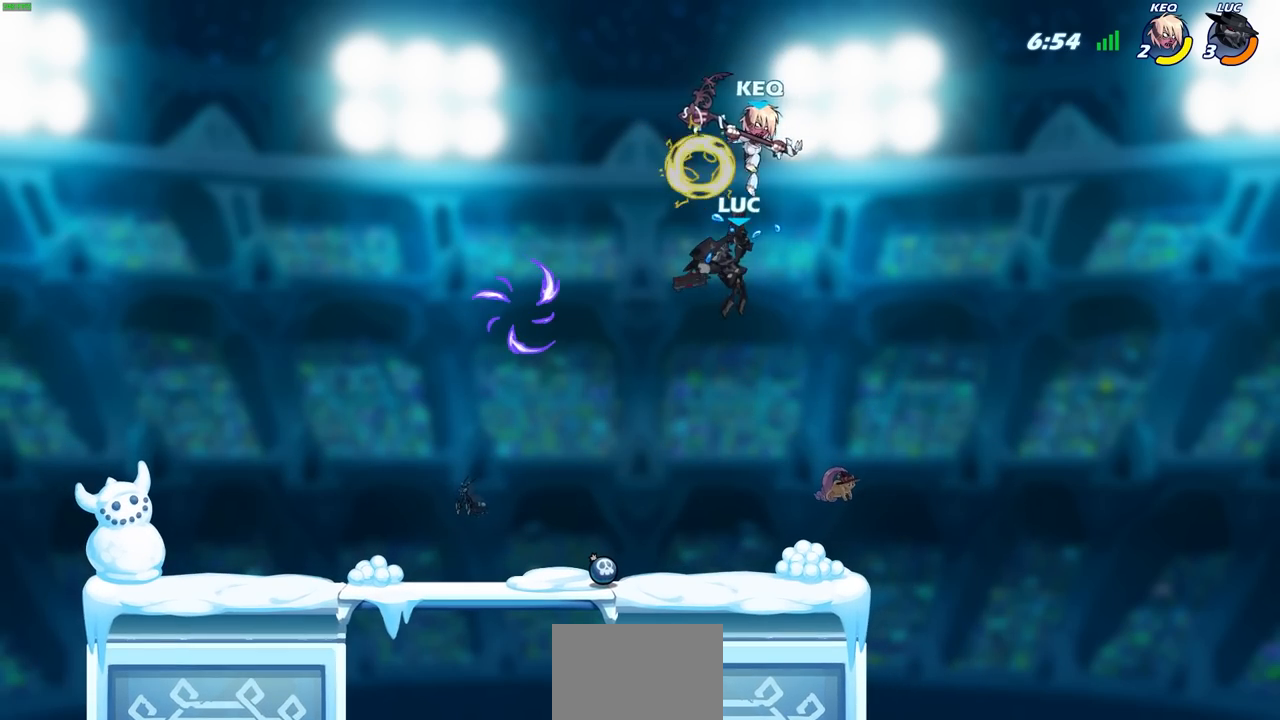
{"buttons": ["SQUARE"], "left_stick": "down", "right_stick": "center", "events": [[233, "left_stick", "up-right"], [450, "left_stick", "down"], [467, "SQUARE", "down"]]}
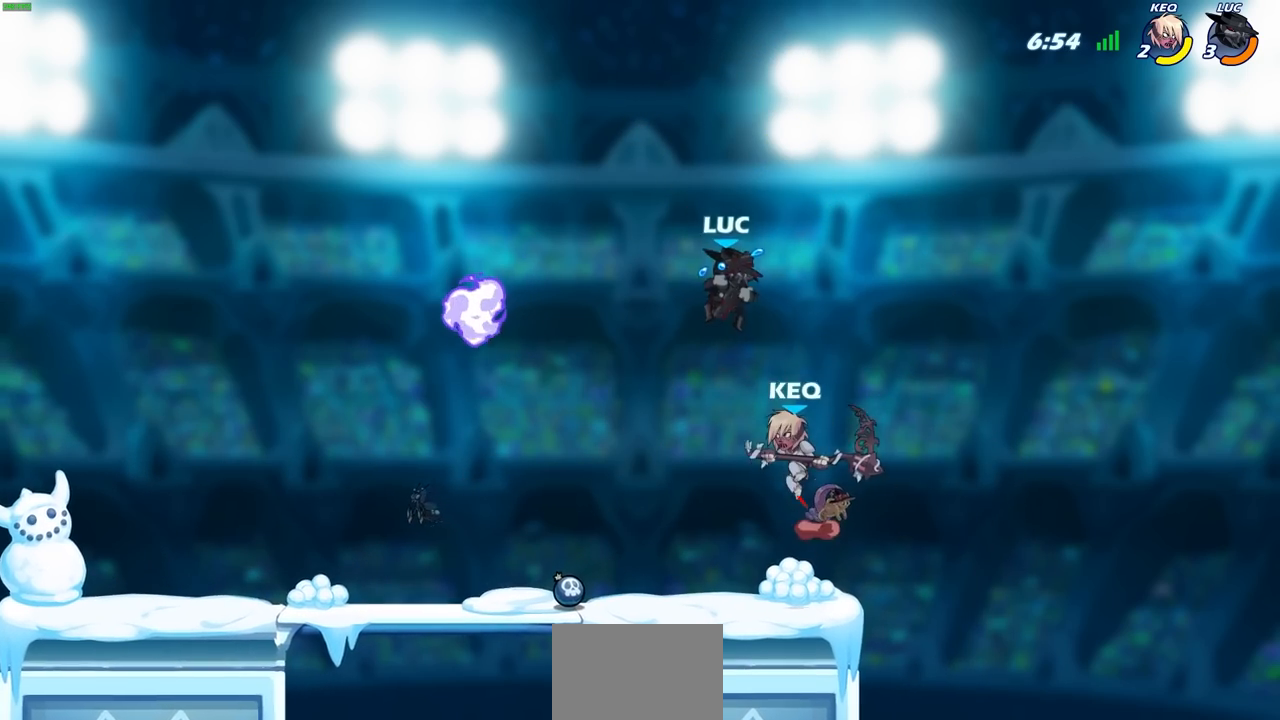
{"buttons": [], "left_stick": "center", "right_stick": "center", "events": [[50, "SQUARE", "up"], [83, "left_stick", "center"], [300, "left_stick", "up-right"], [467, "left_stick", "center"]]}
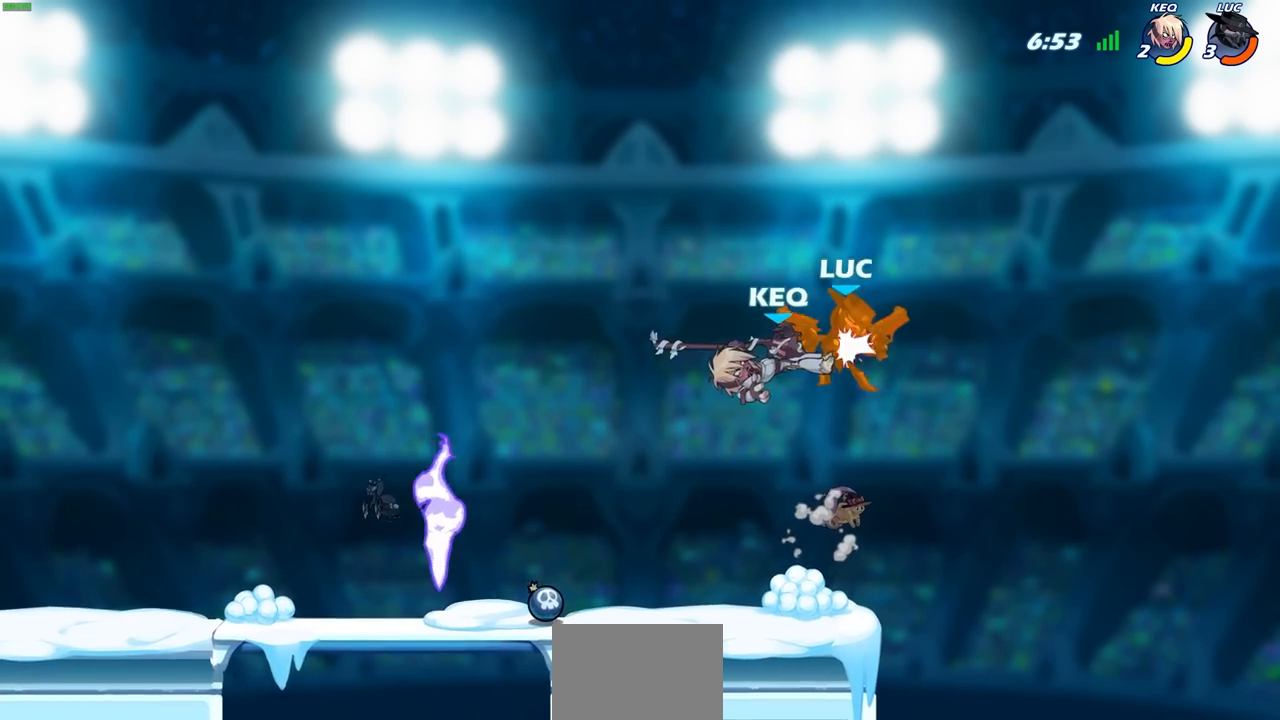
{"buttons": ["R2"], "left_stick": "left", "right_stick": "center", "events": [[167, "left_stick", "left"], [450, "R2", "down"]]}
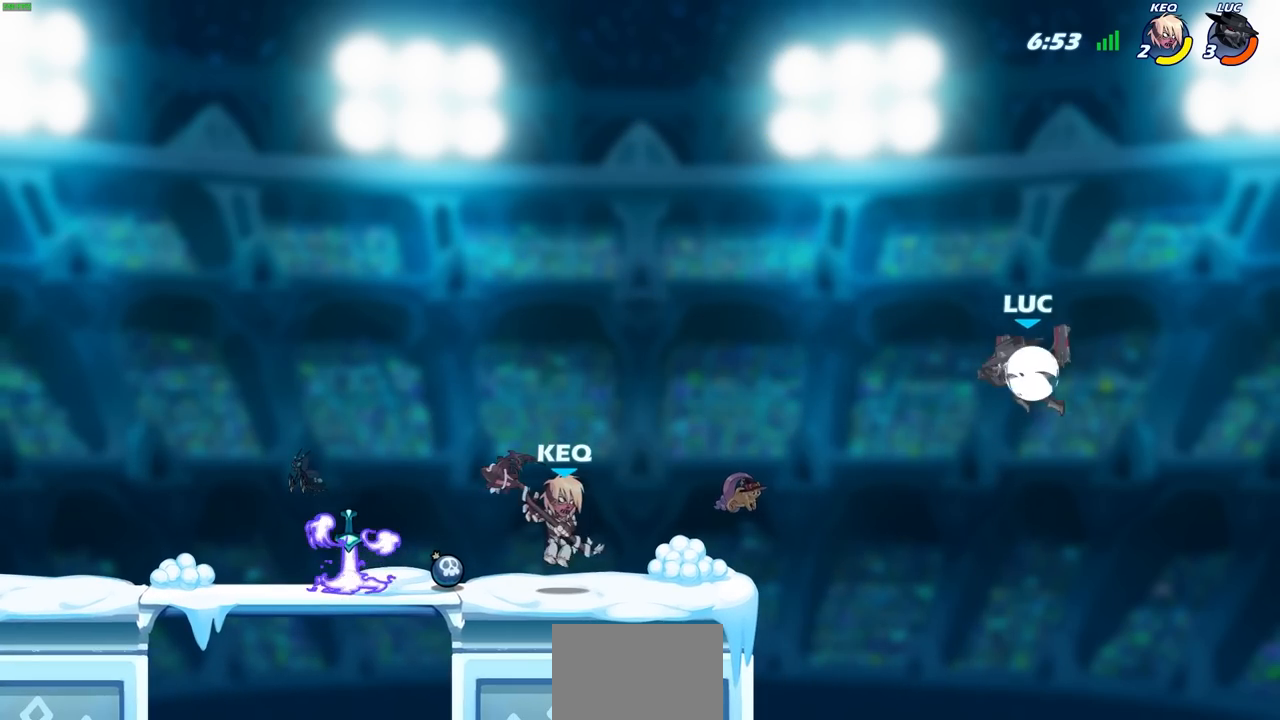
{"buttons": [], "left_stick": "right", "right_stick": "center", "events": [[200, "R2", "up"], [250, "SQUARE", "down"], [333, "SQUARE", "up"], [383, "left_stick", "right"]]}
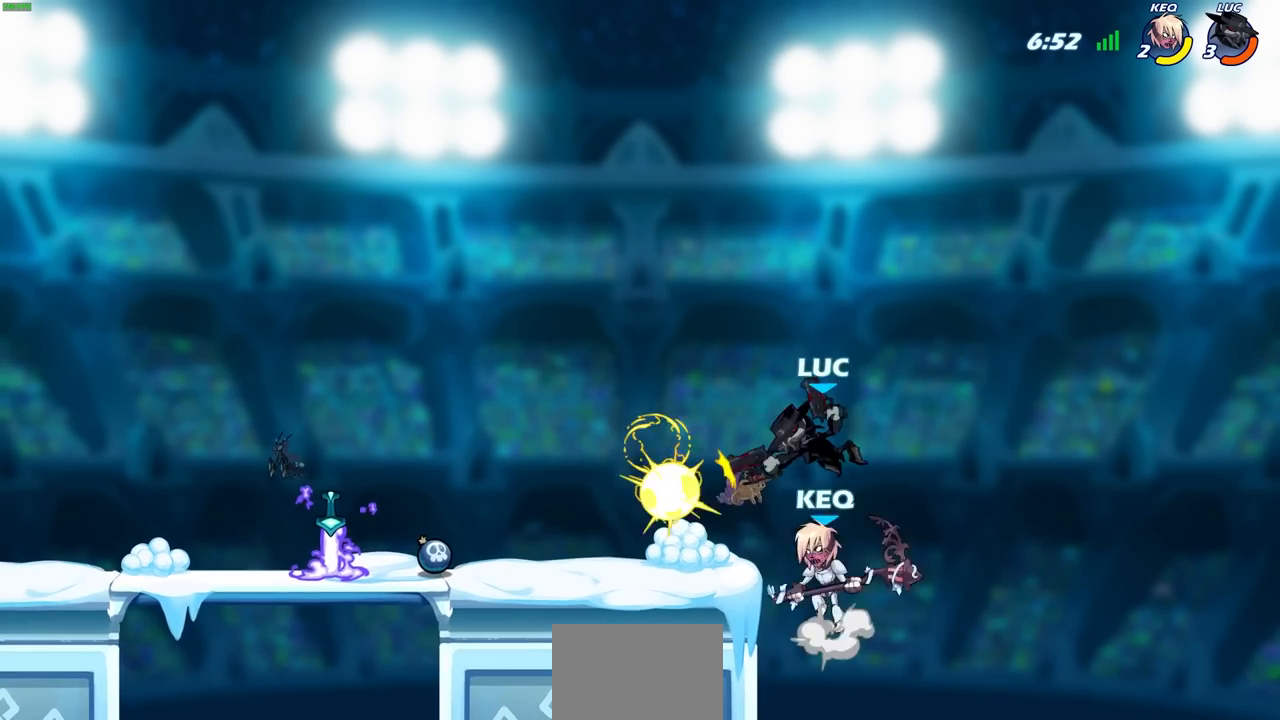
{"buttons": [], "left_stick": "right", "right_stick": "center", "events": [[17, "left_stick", "up-left"], [217, "left_stick", "left"], [500, "left_stick", "right"]]}
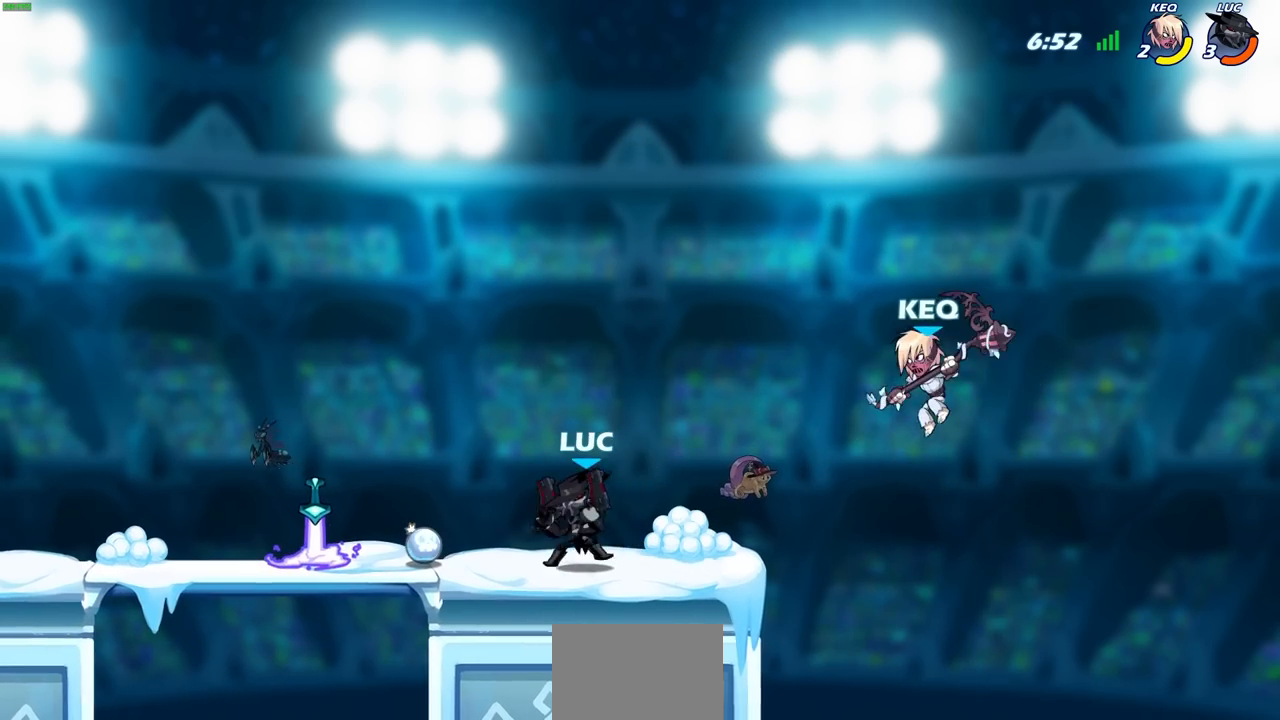
{"buttons": [], "left_stick": "right", "right_stick": "center", "events": [[100, "left_stick", "up-left"], [350, "left_stick", "right"]]}
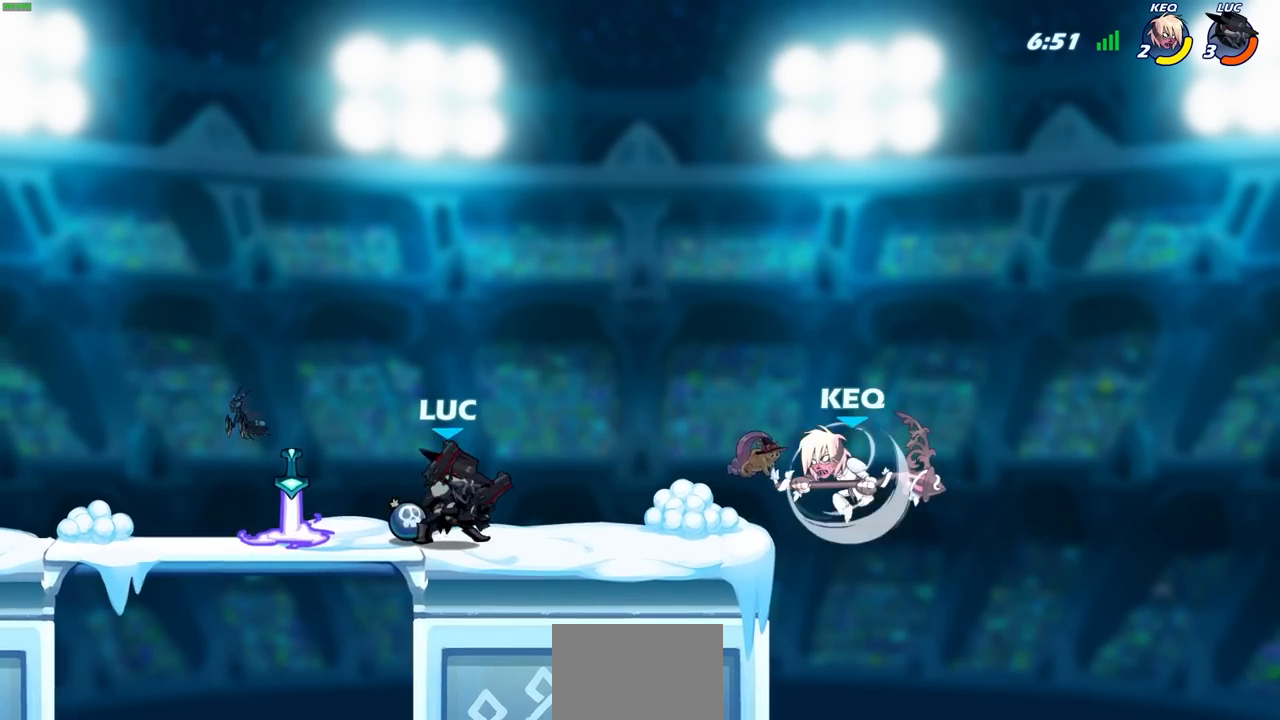
{"buttons": [], "left_stick": "center", "right_stick": "center", "events": [[83, "left_stick", "up-left"], [300, "left_stick", "up-right"], [350, "SQUARE", "down"], [417, "left_stick", "center"], [450, "SQUARE", "up"]]}
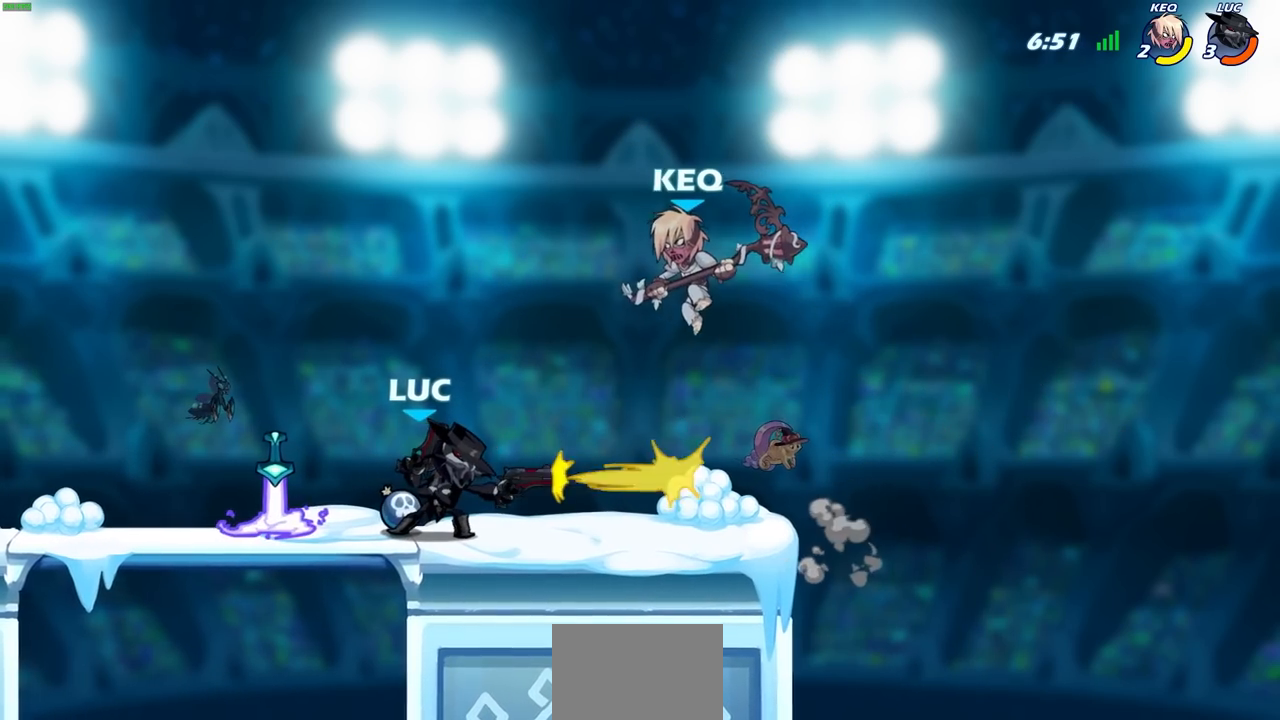
{"buttons": [], "left_stick": "center", "right_stick": "center", "events": []}
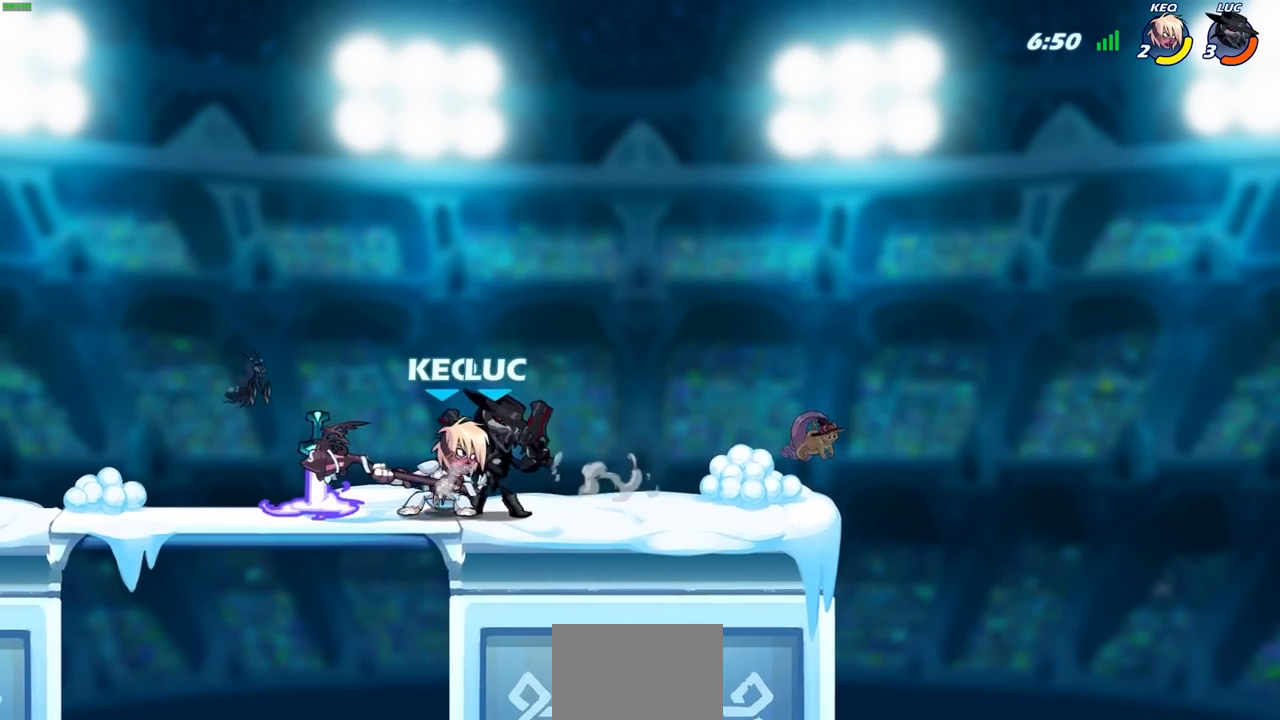
{"buttons": [], "left_stick": "center", "right_stick": "center", "events": [[17, "left_stick", "left"], [100, "SQUARE", "down"], [150, "left_stick", "center"], [167, "SQUARE", "up"]]}
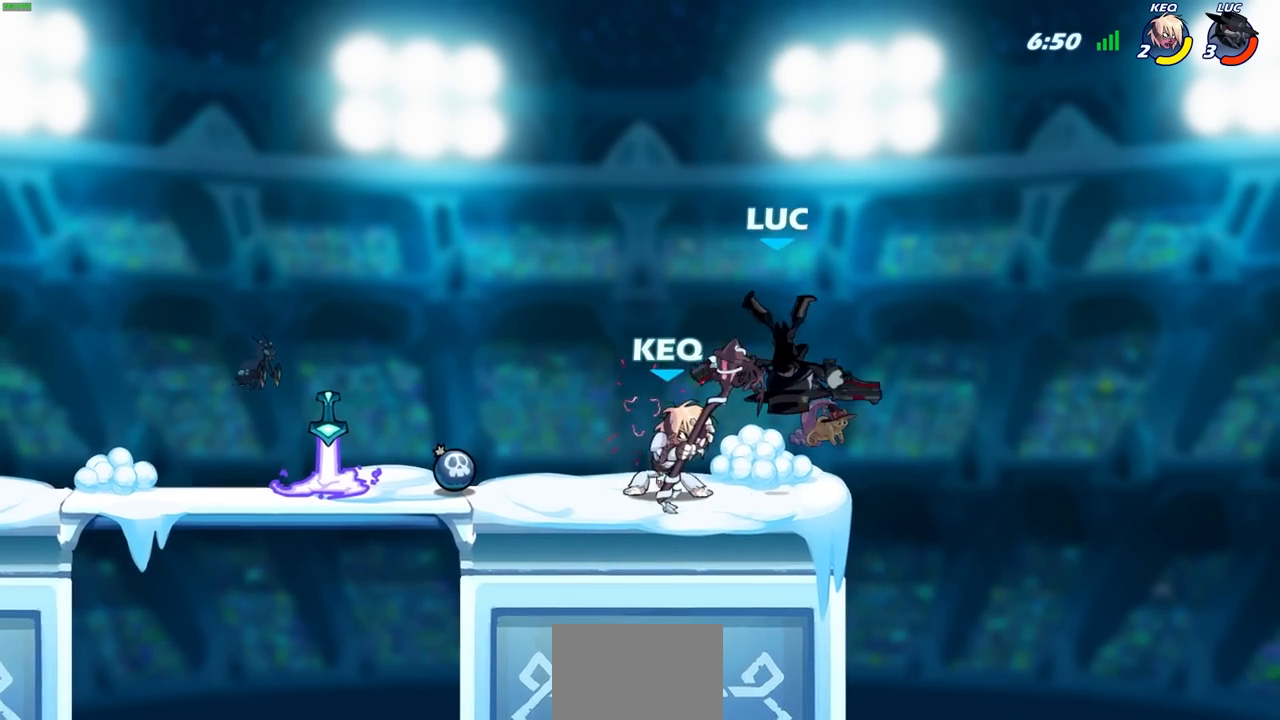
{"buttons": ["CIRCLE"], "left_stick": "down", "right_stick": "center", "events": [[33, "left_stick", "down"], [50, "R2", "down"], [67, "CIRCLE", "down"], [200, "R2", "up"]]}
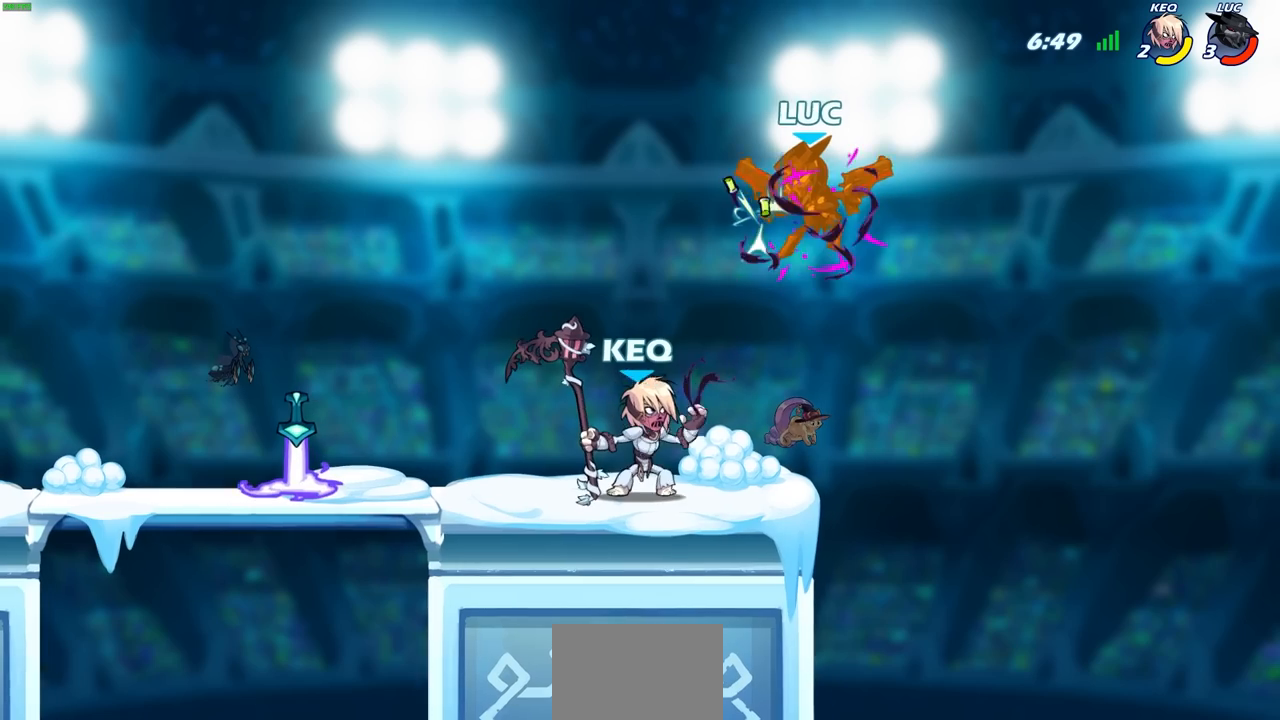
{"buttons": [], "left_stick": "center", "right_stick": "center", "events": [[217, "CIRCLE", "up"], [233, "left_stick", "center"]]}
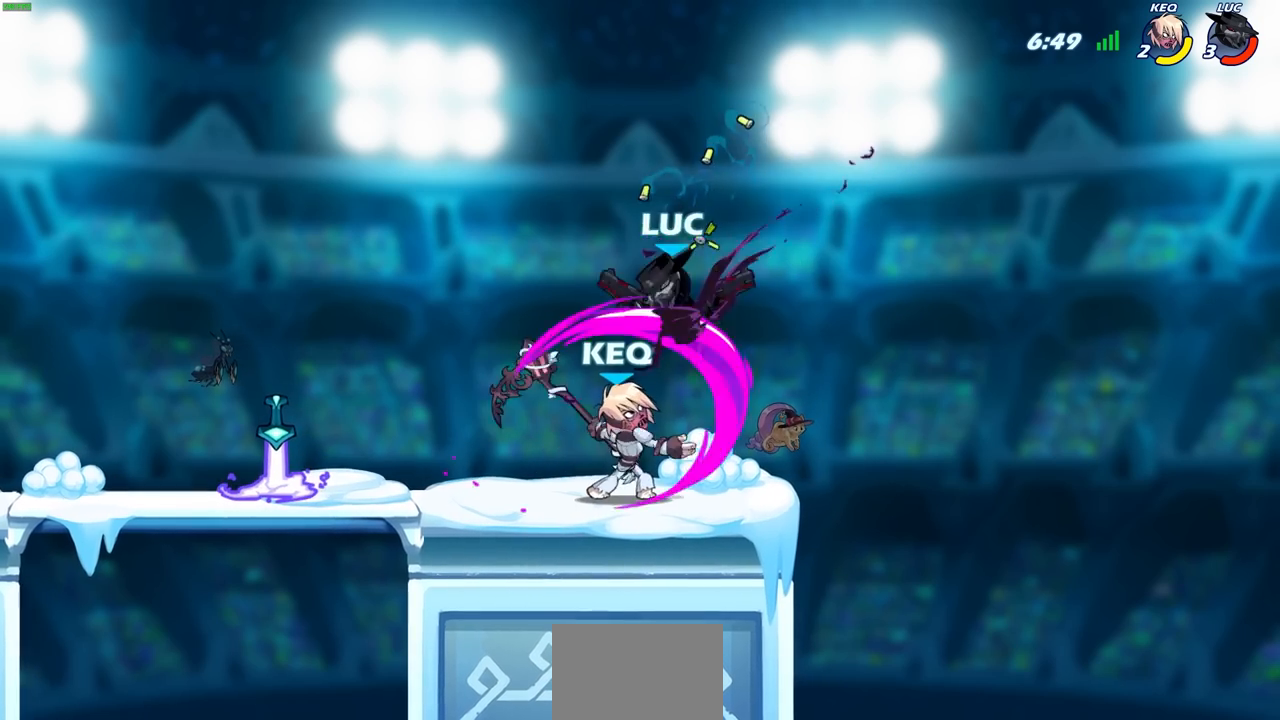
{"buttons": [], "left_stick": "left", "right_stick": "center", "events": [[67, "left_stick", "left"]]}
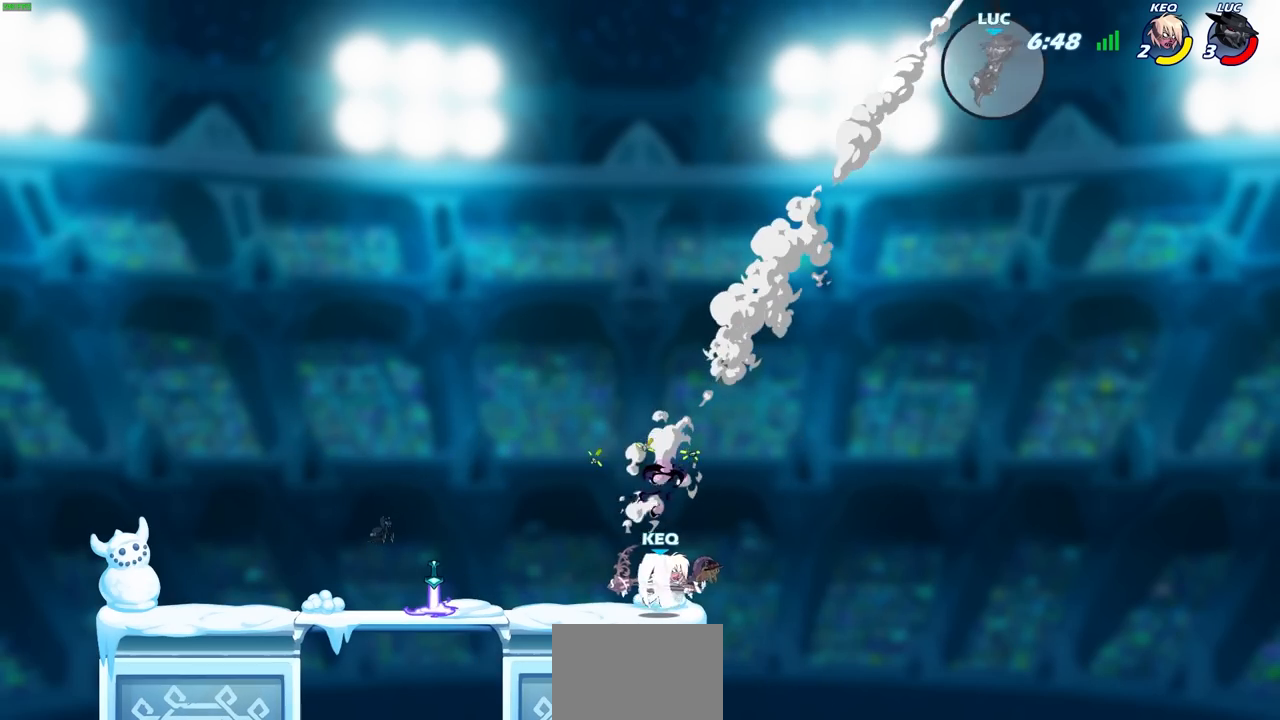
{"buttons": [], "left_stick": "left", "right_stick": "center", "events": []}
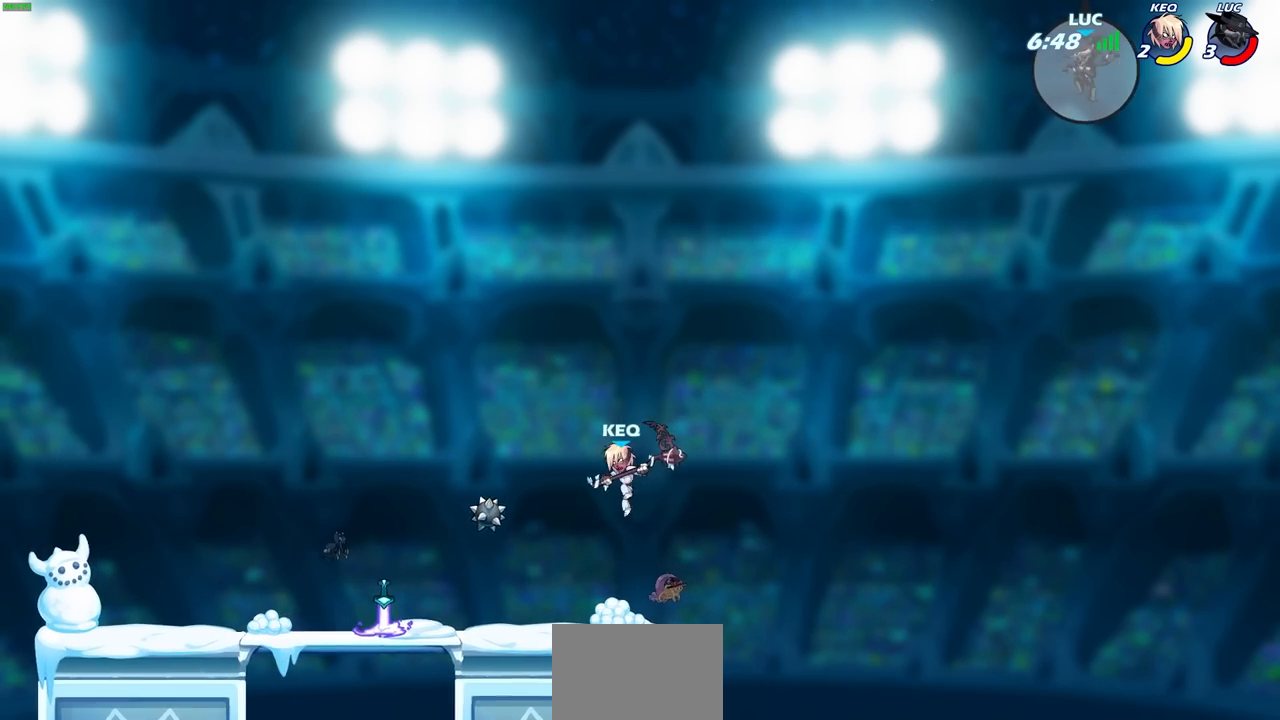
{"buttons": [], "left_stick": "down-left", "right_stick": "center", "events": [[117, "left_stick", "down-left"], [317, "left_stick", "down-right"], [500, "left_stick", "down-left"]]}
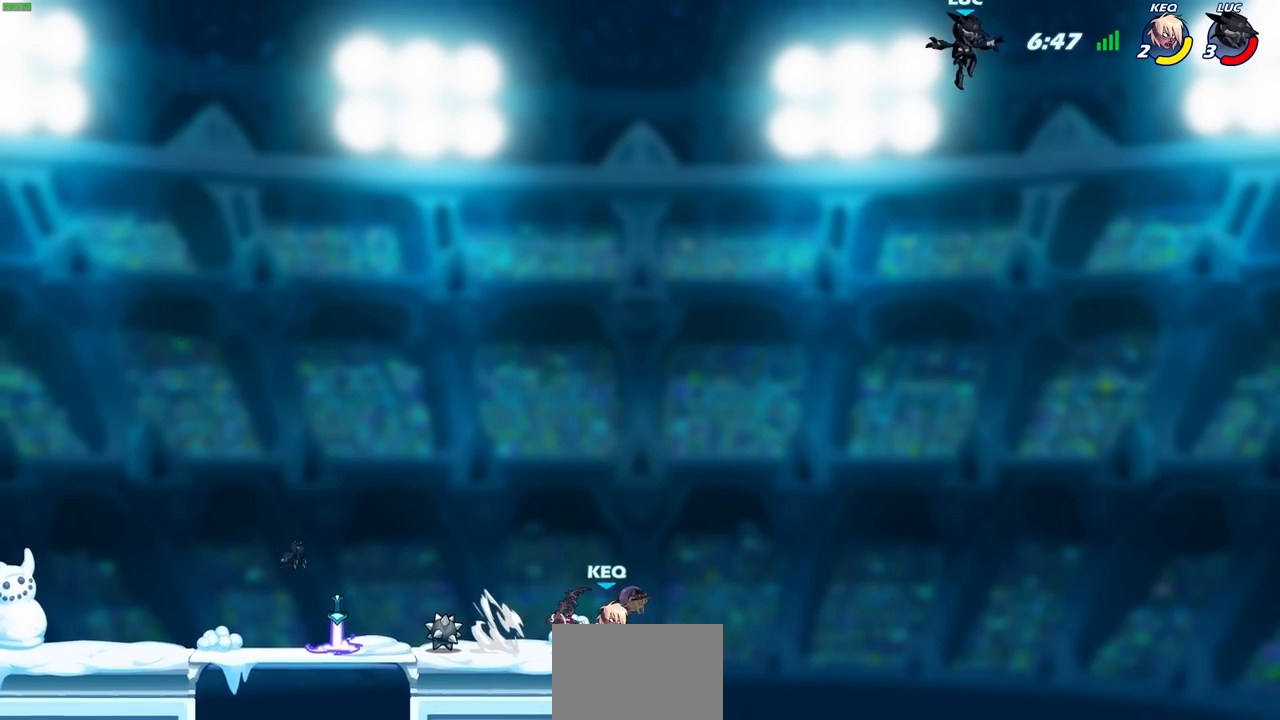
{"buttons": [], "left_stick": "down-left", "right_stick": "center", "events": []}
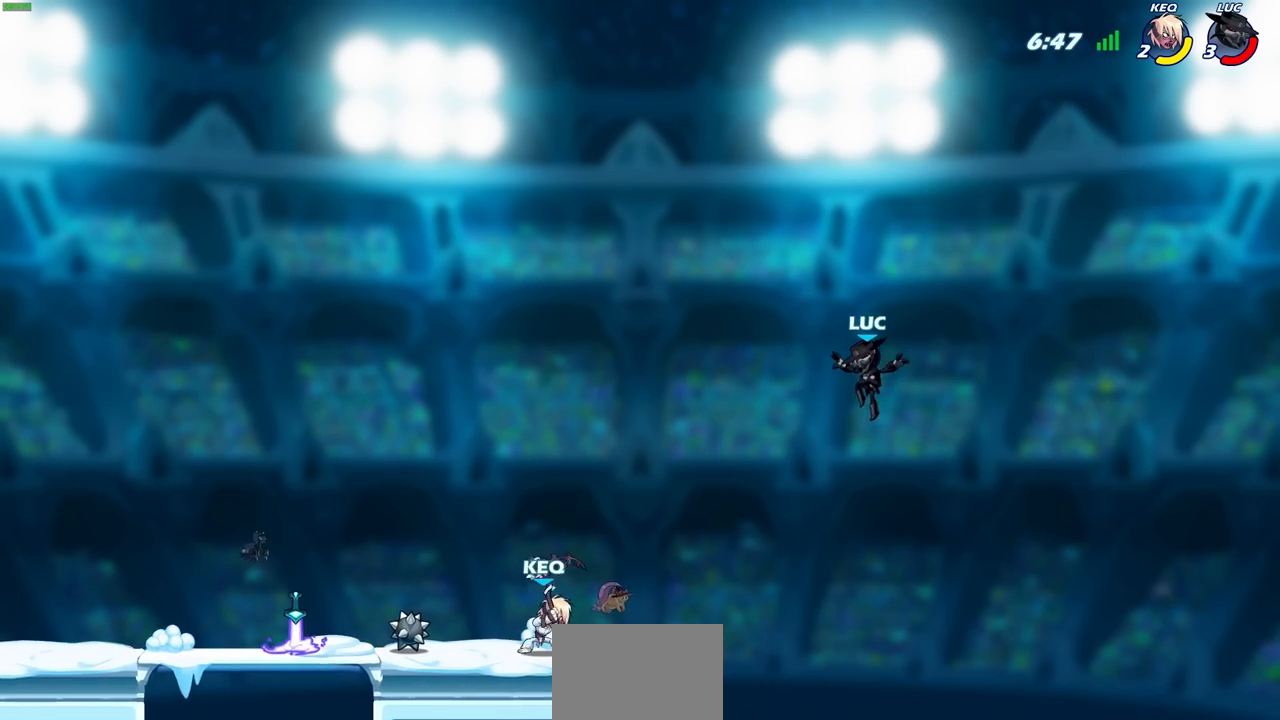
{"buttons": [], "left_stick": "right", "right_stick": "center", "events": [[150, "left_stick", "right"], [250, "left_stick", "left"], [400, "left_stick", "right"]]}
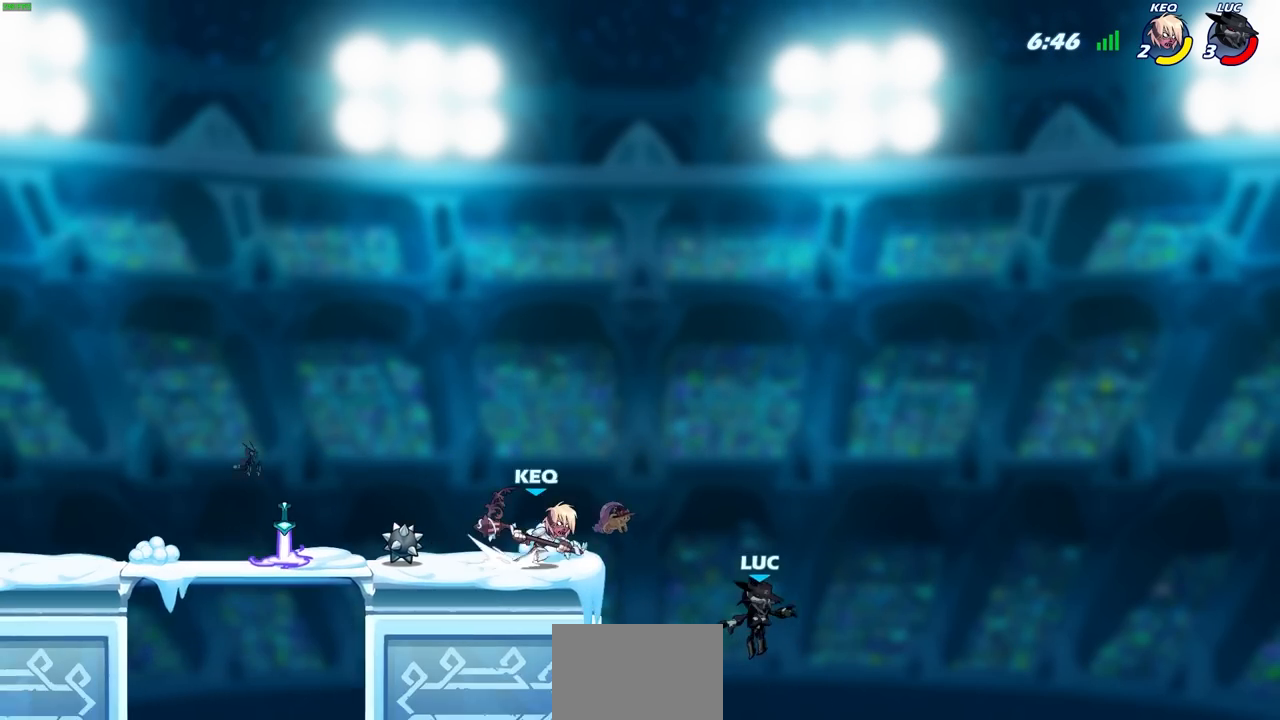
{"buttons": ["CROSS"], "left_stick": "up-right", "right_stick": "center", "events": [[17, "left_stick", "up-left"], [67, "left_stick", "left"], [317, "left_stick", "up-left"], [433, "CROSS", "down"], [450, "left_stick", "up-right"]]}